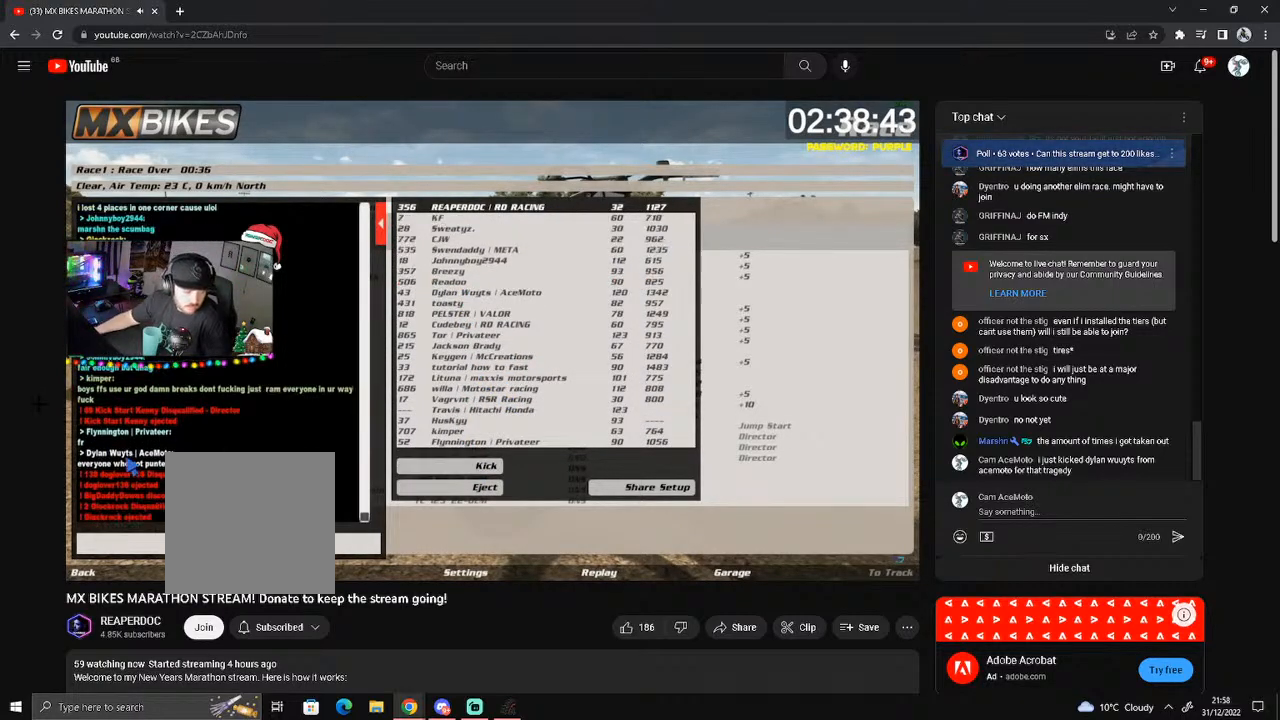
Gameplay with a controller (Xbox layout); each line is a JSON object with the inputs held at the frame after it. "events" lists button and stick changes between this image and that frame as [ms after this image, input, new state], when the widget could be followed in between. Not read: L3 R3 SHARE.
{"buttons": [], "left_stick": "down", "right_stick": "center", "events": []}
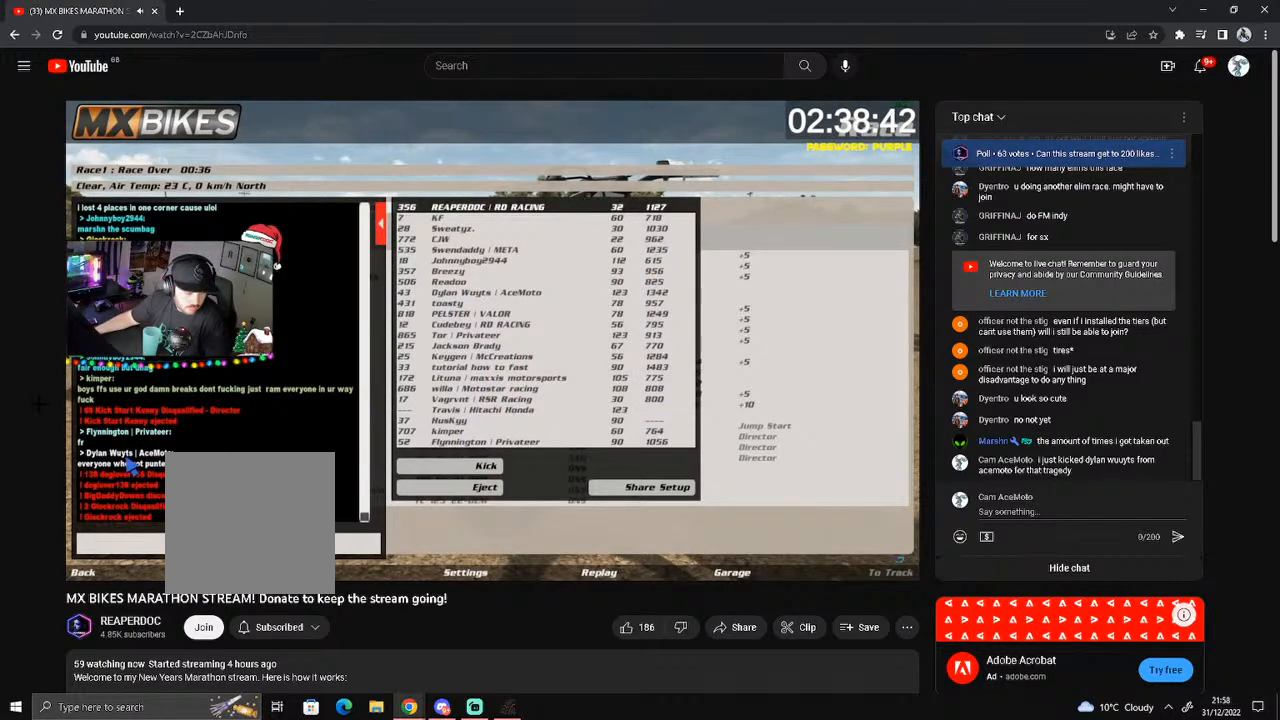
{"buttons": [], "left_stick": "down", "right_stick": "center", "events": []}
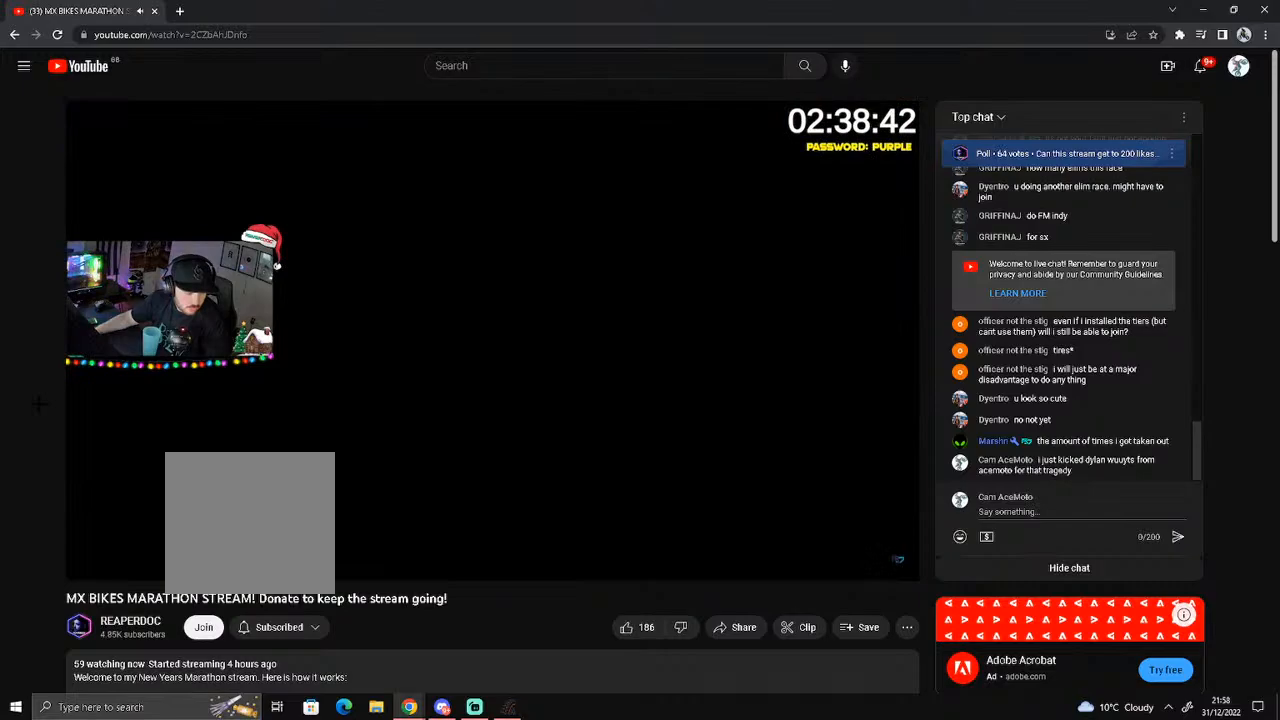
{"buttons": [], "left_stick": "down", "right_stick": "center", "events": []}
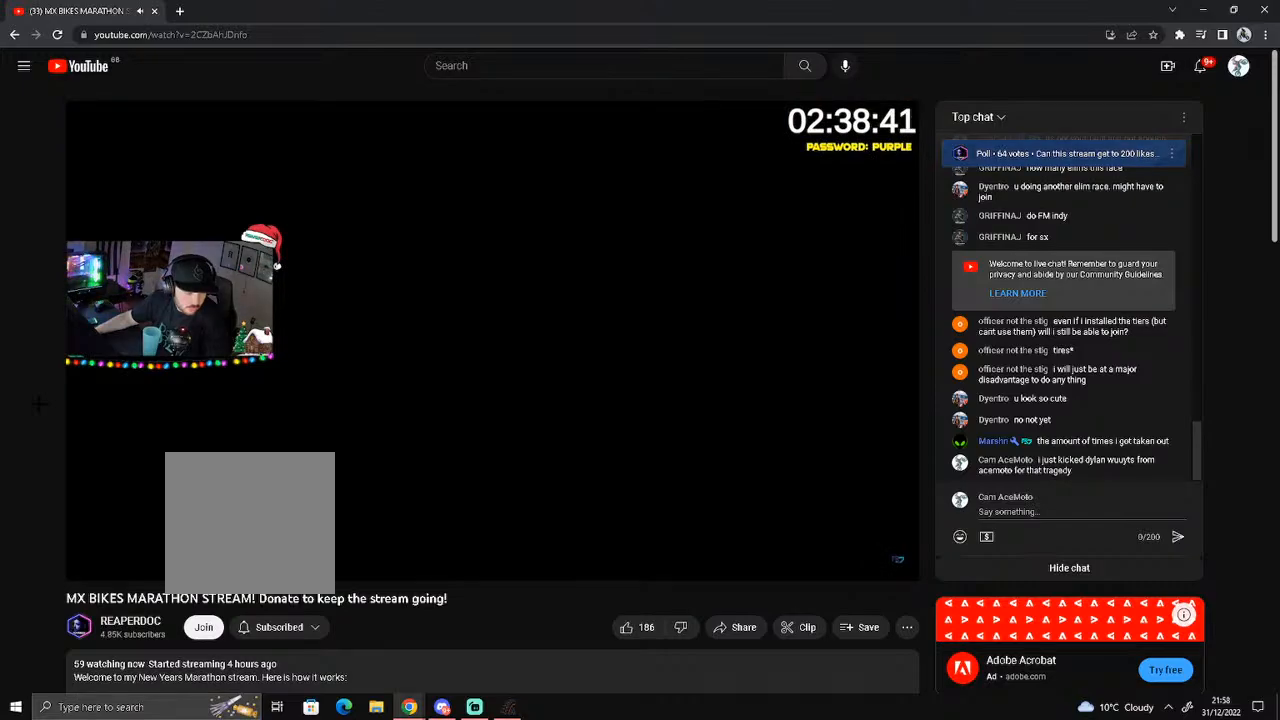
{"buttons": [], "left_stick": "down", "right_stick": "center", "events": []}
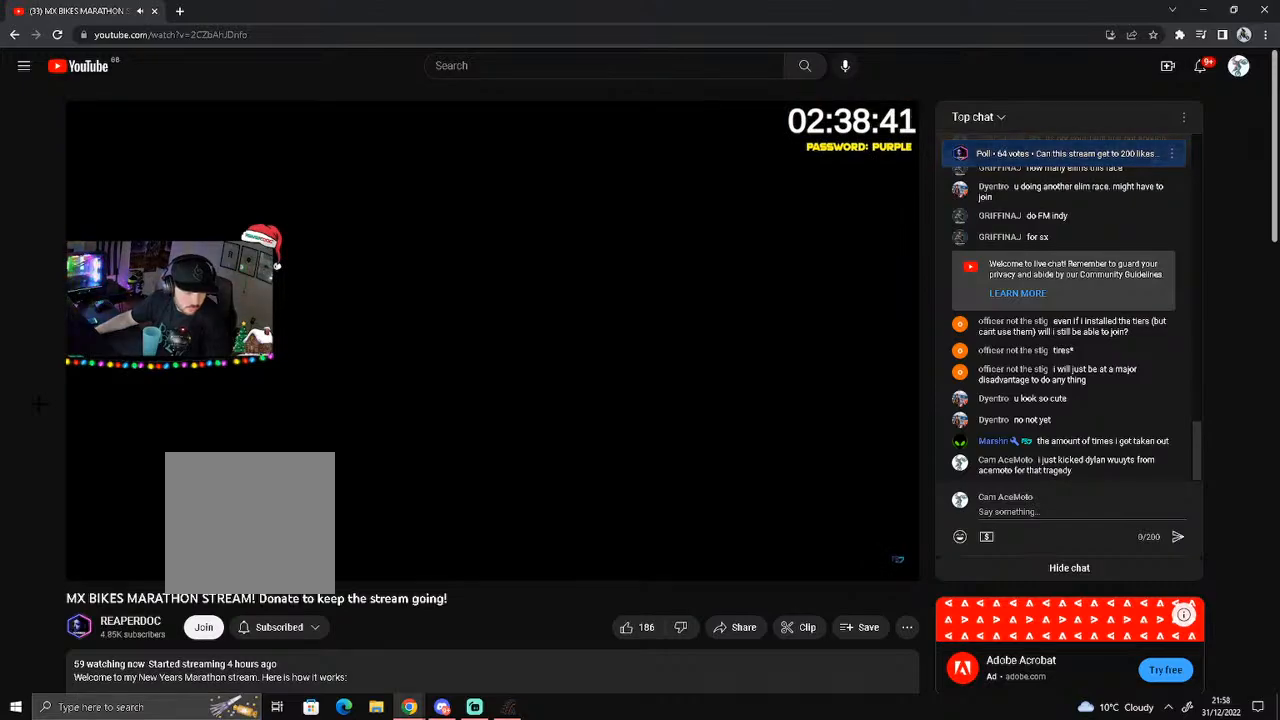
{"buttons": [], "left_stick": "down", "right_stick": "center", "events": []}
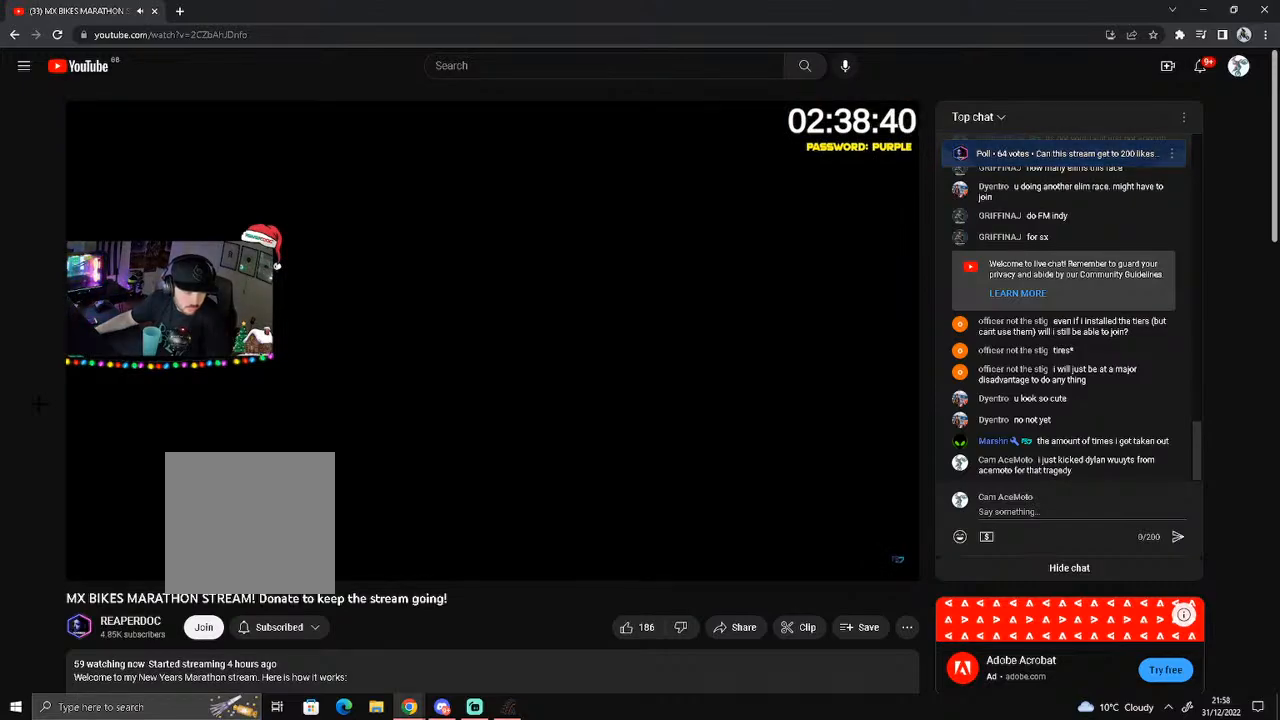
{"buttons": [], "left_stick": "down", "right_stick": "center", "events": []}
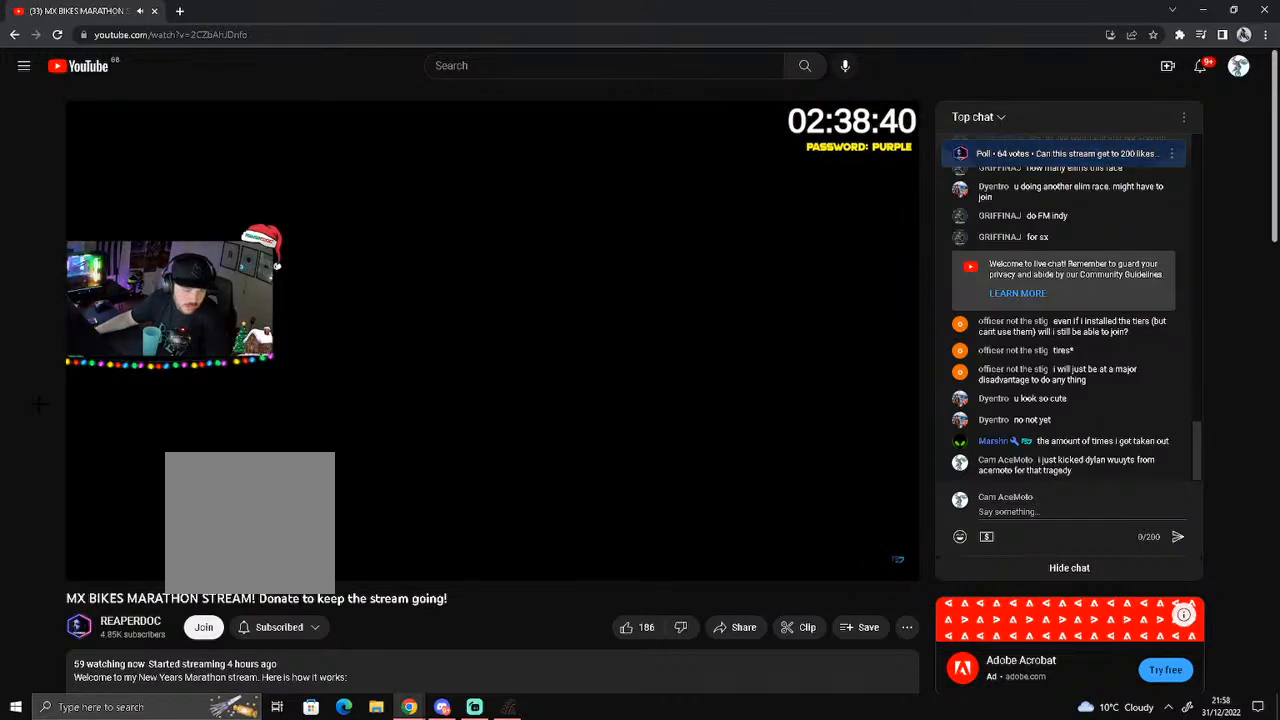
{"buttons": [], "left_stick": "down", "right_stick": "center", "events": []}
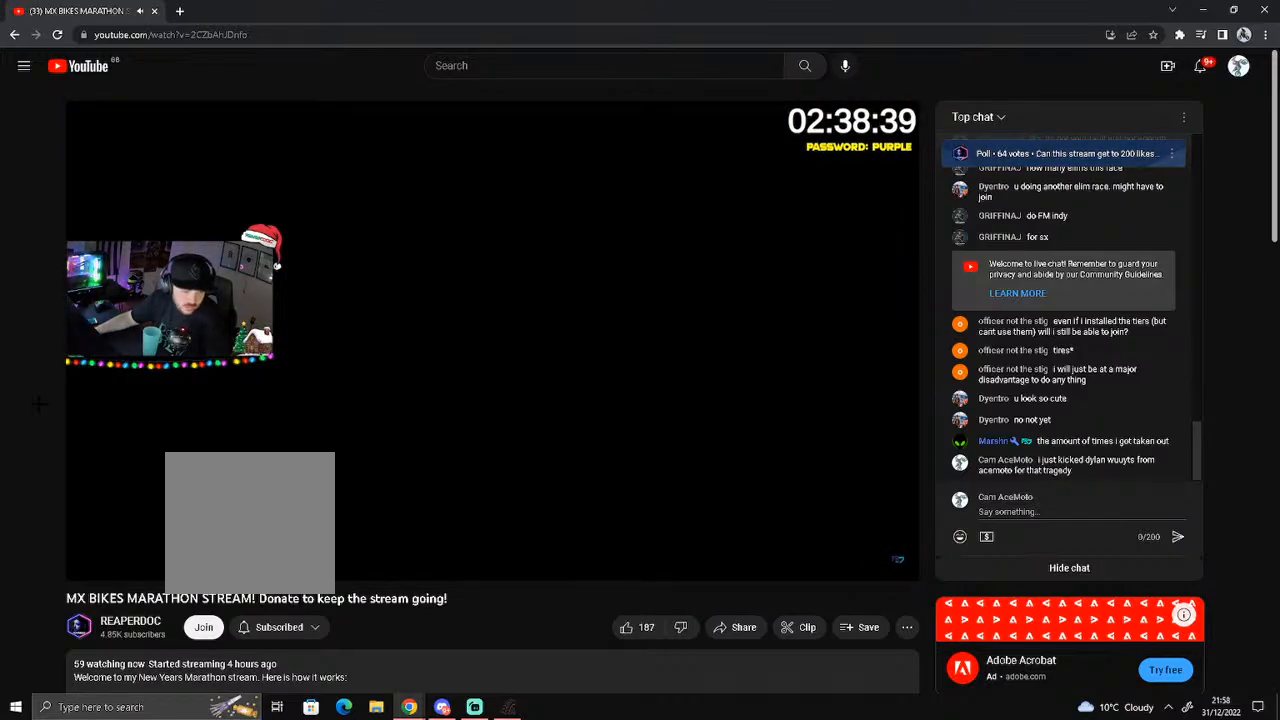
{"buttons": [], "left_stick": "down", "right_stick": "center", "events": []}
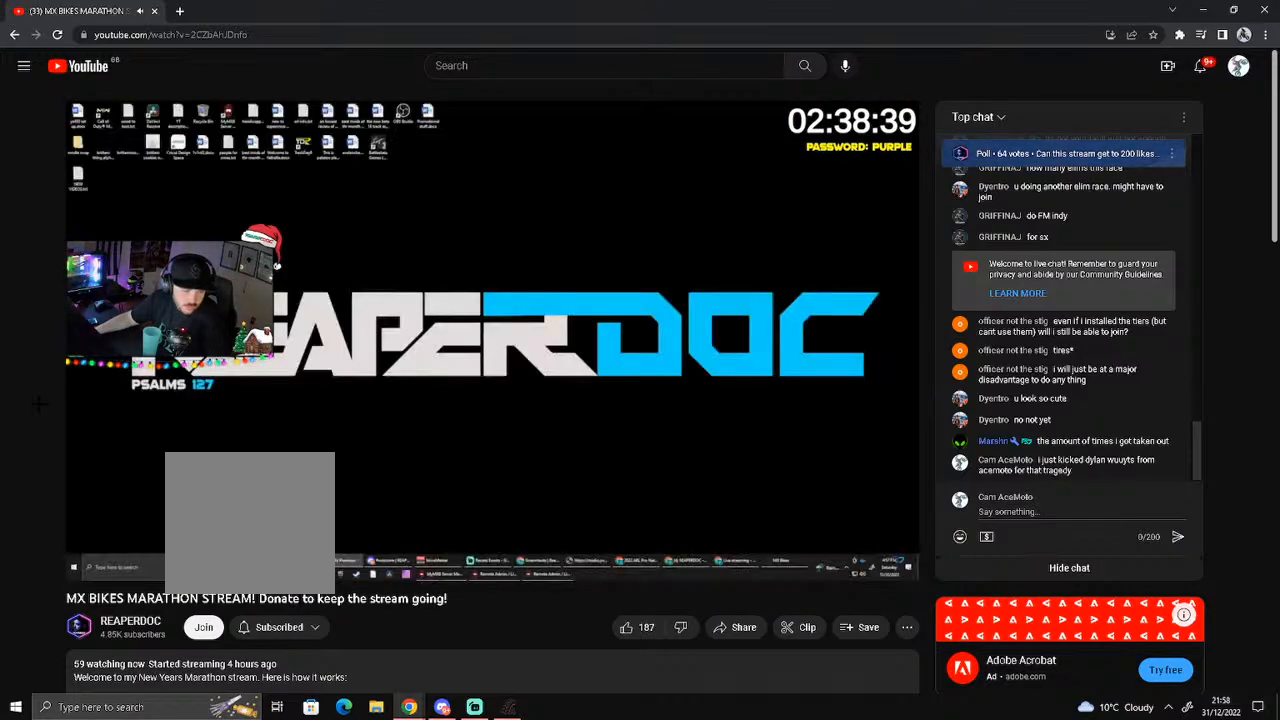
{"buttons": [], "left_stick": "down", "right_stick": "center", "events": []}
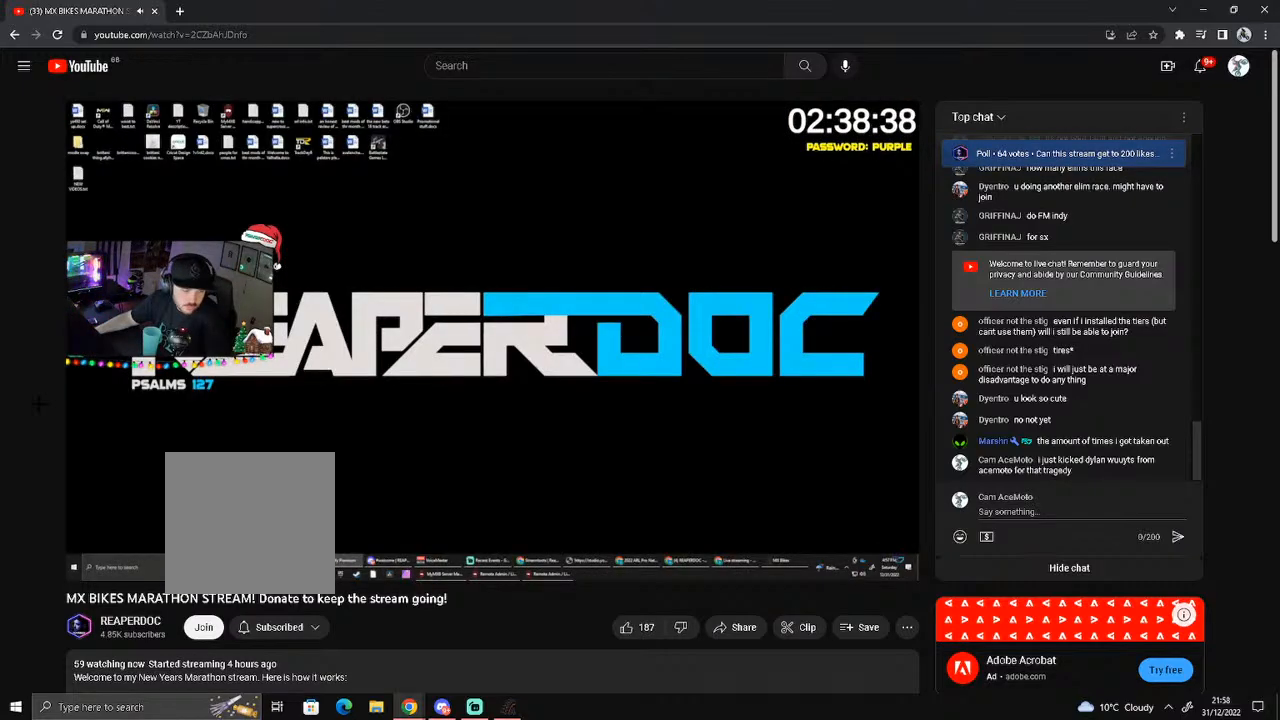
{"buttons": [], "left_stick": "down", "right_stick": "center", "events": []}
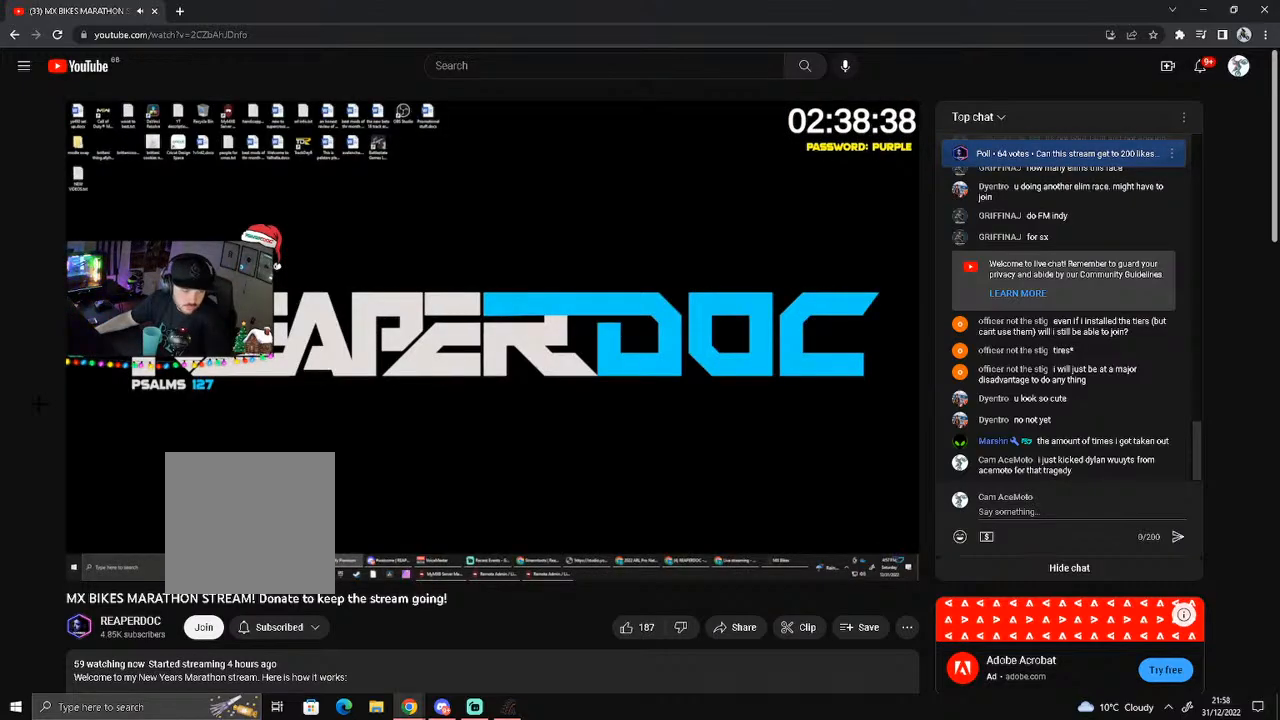
{"buttons": [], "left_stick": "down", "right_stick": "center", "events": []}
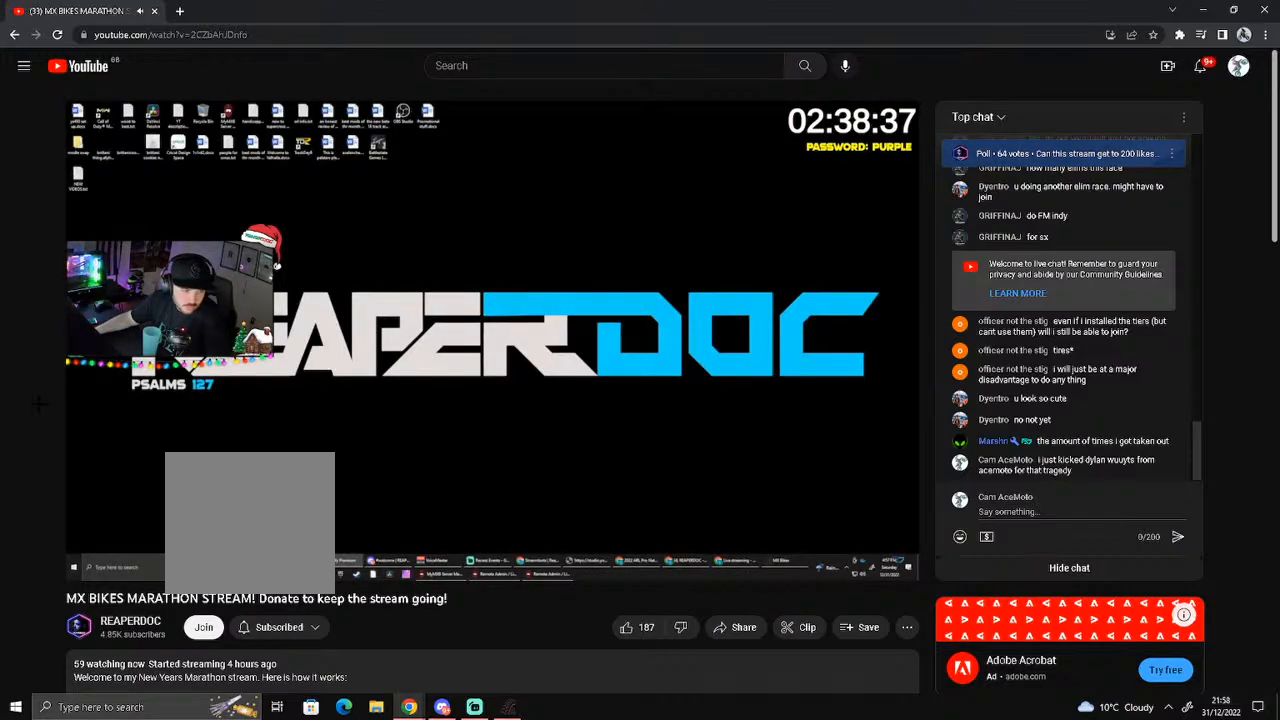
{"buttons": [], "left_stick": "down", "right_stick": "center", "events": []}
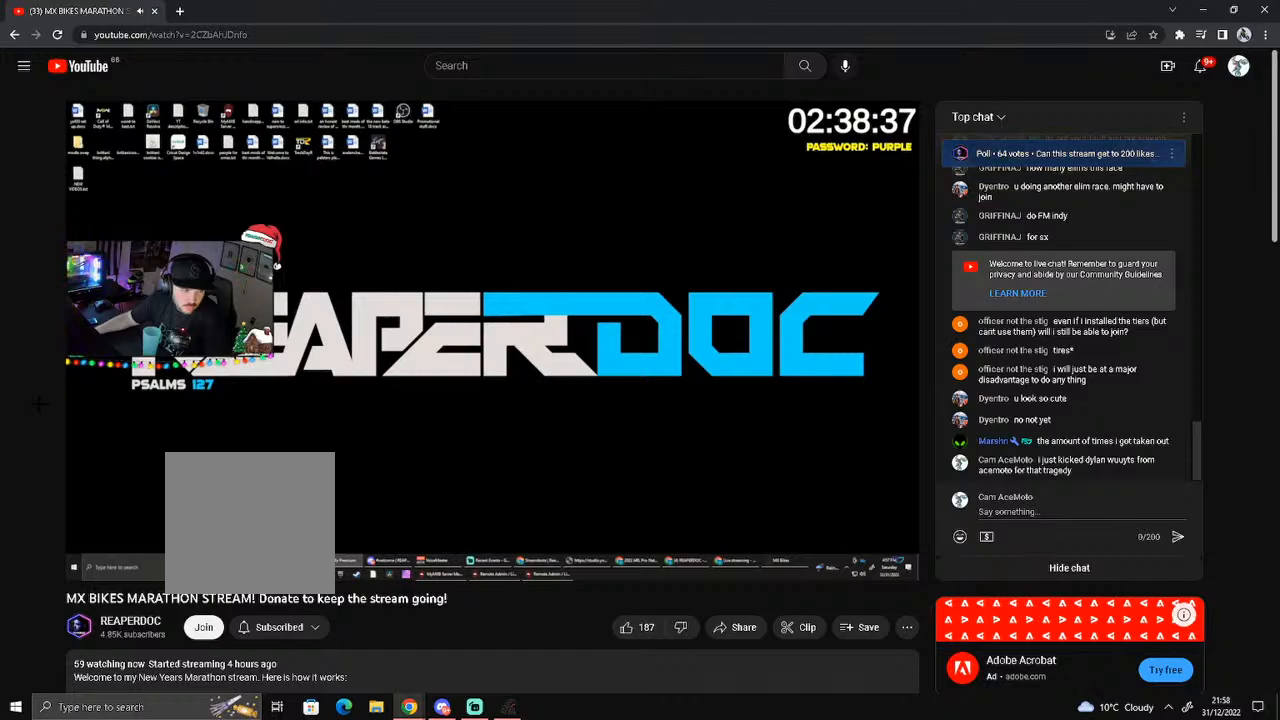
{"buttons": [], "left_stick": "down", "right_stick": "center", "events": []}
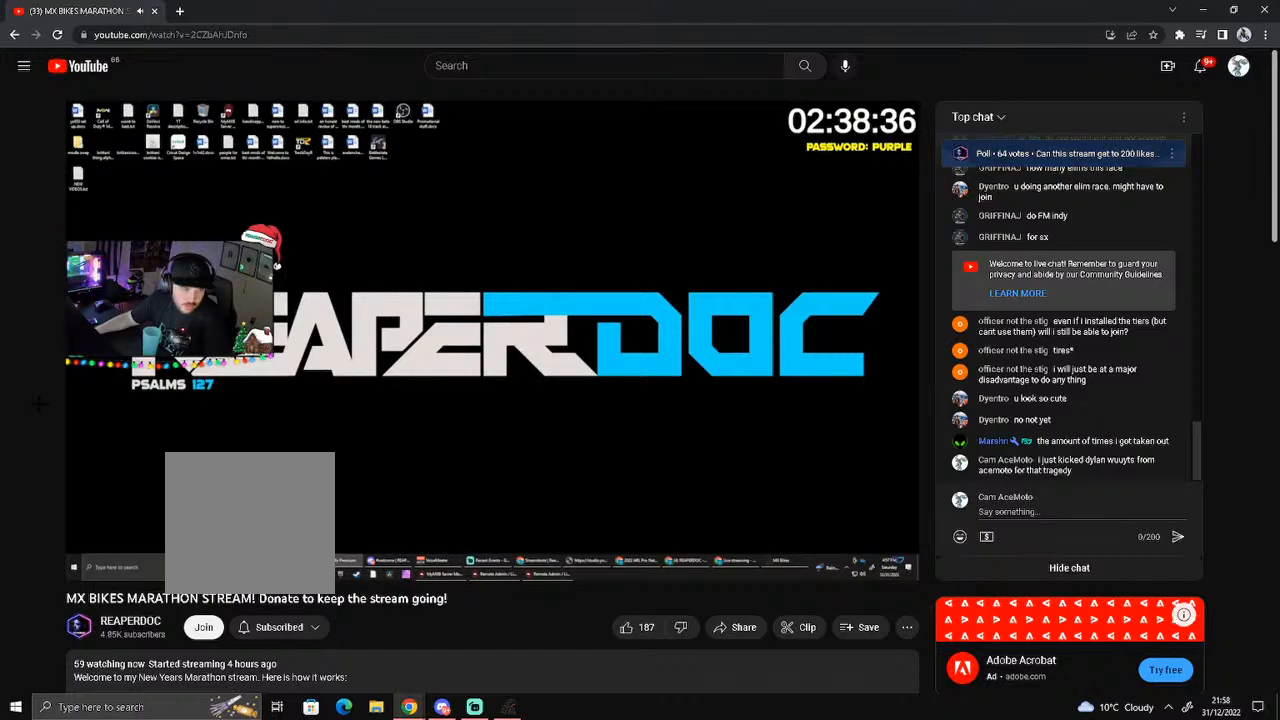
{"buttons": [], "left_stick": "down", "right_stick": "center", "events": []}
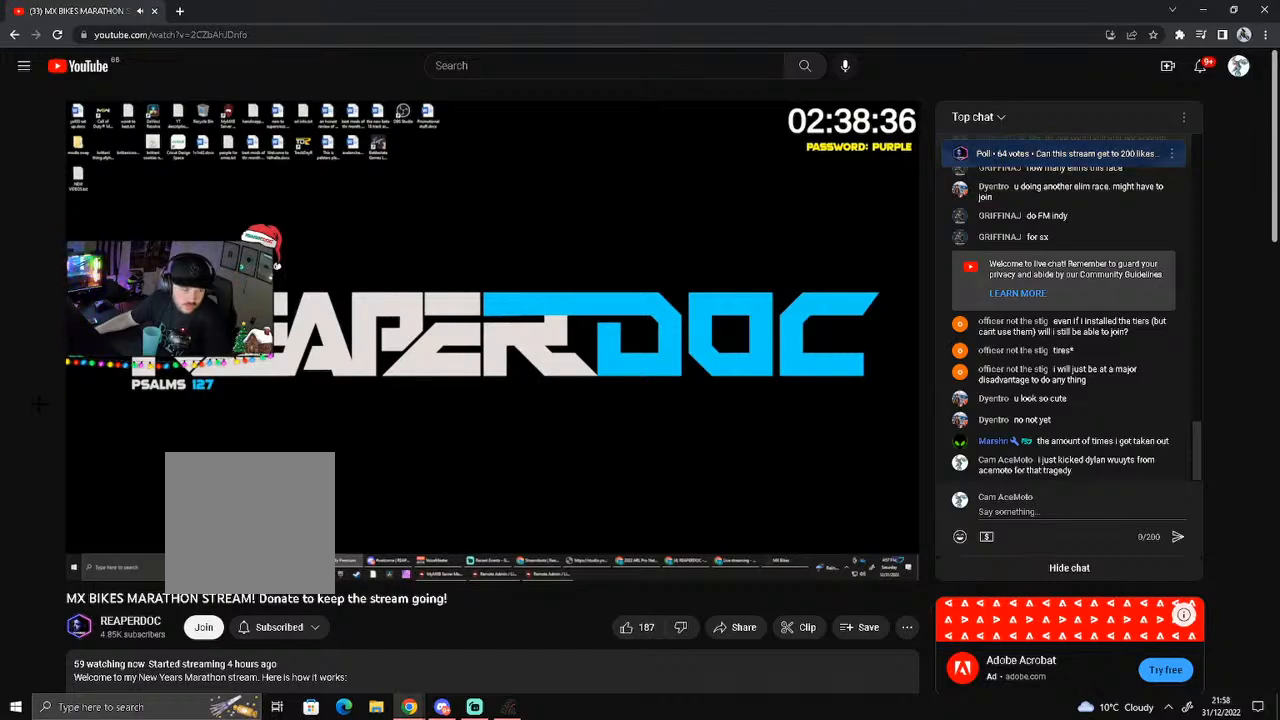
{"buttons": [], "left_stick": "down", "right_stick": "center", "events": []}
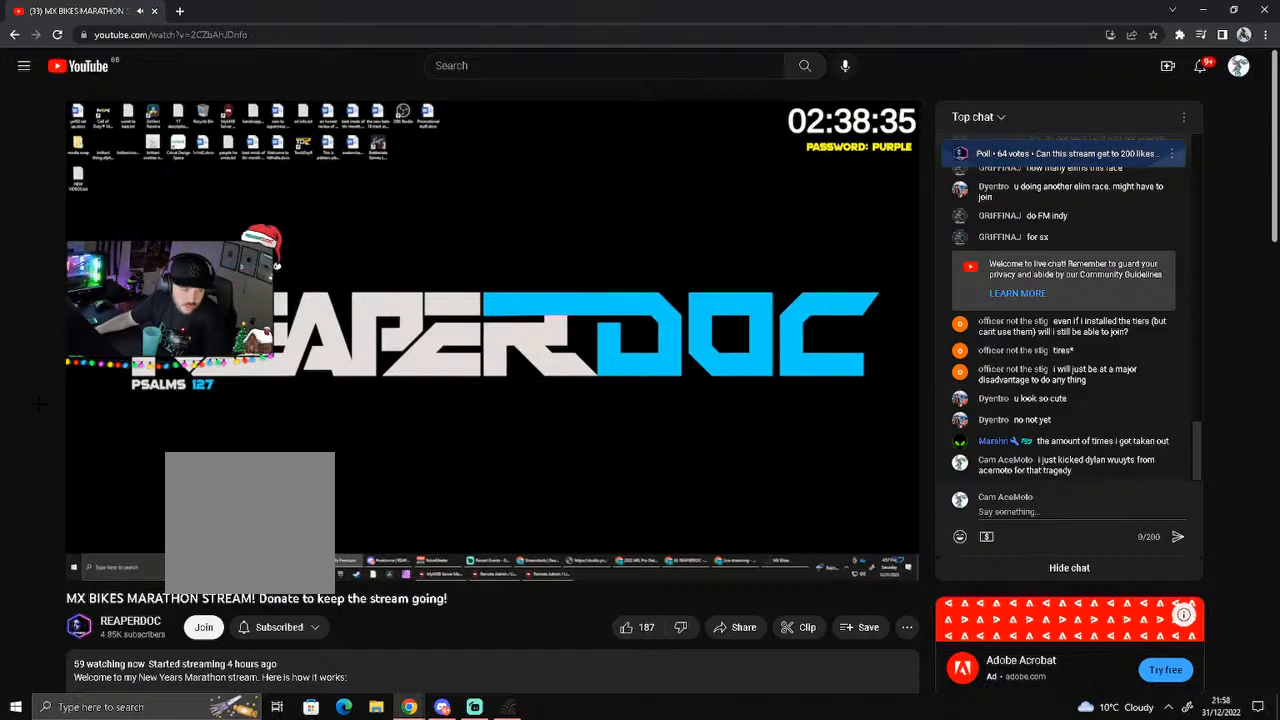
{"buttons": [], "left_stick": "down", "right_stick": "center", "events": []}
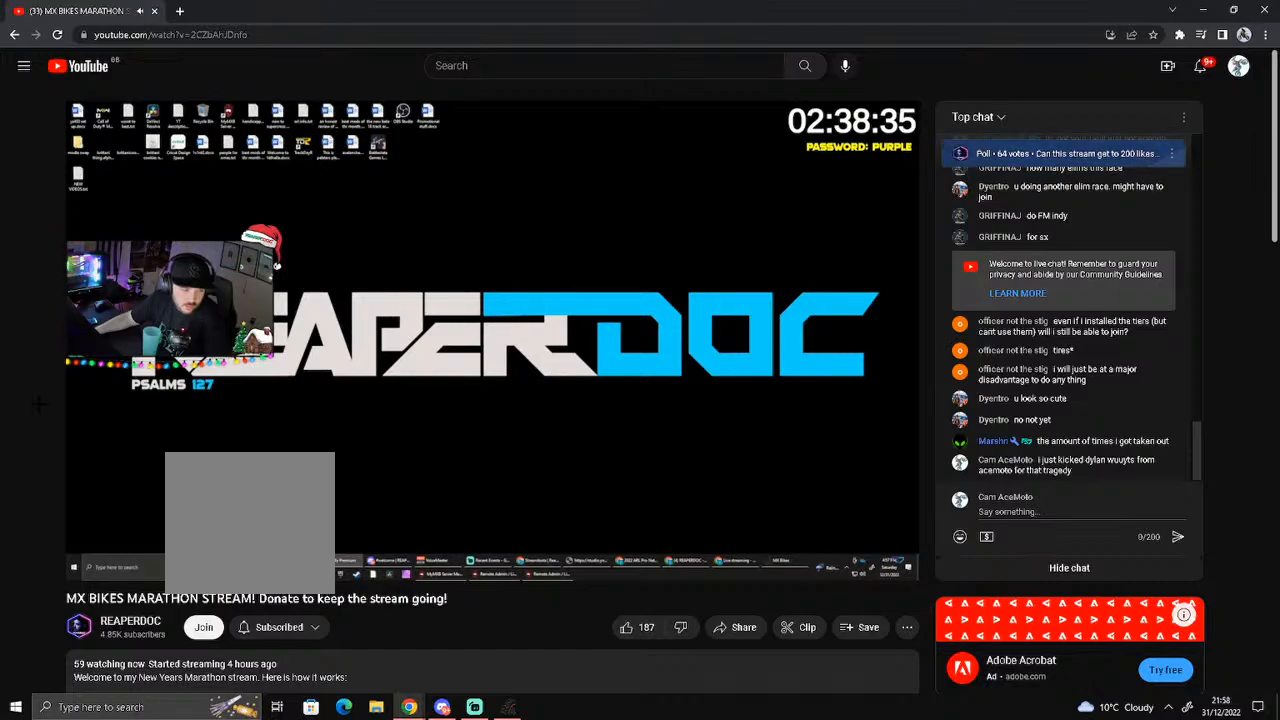
{"buttons": [], "left_stick": "down", "right_stick": "center", "events": []}
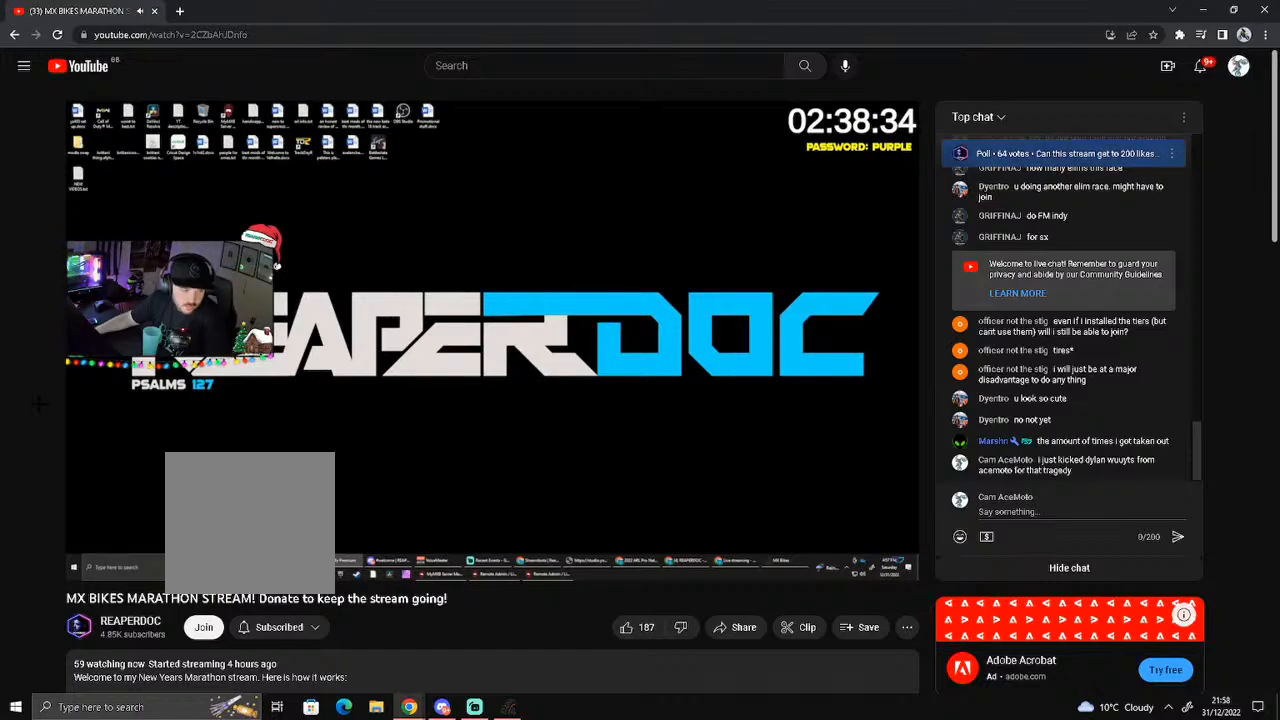
{"buttons": [], "left_stick": "down", "right_stick": "center", "events": []}
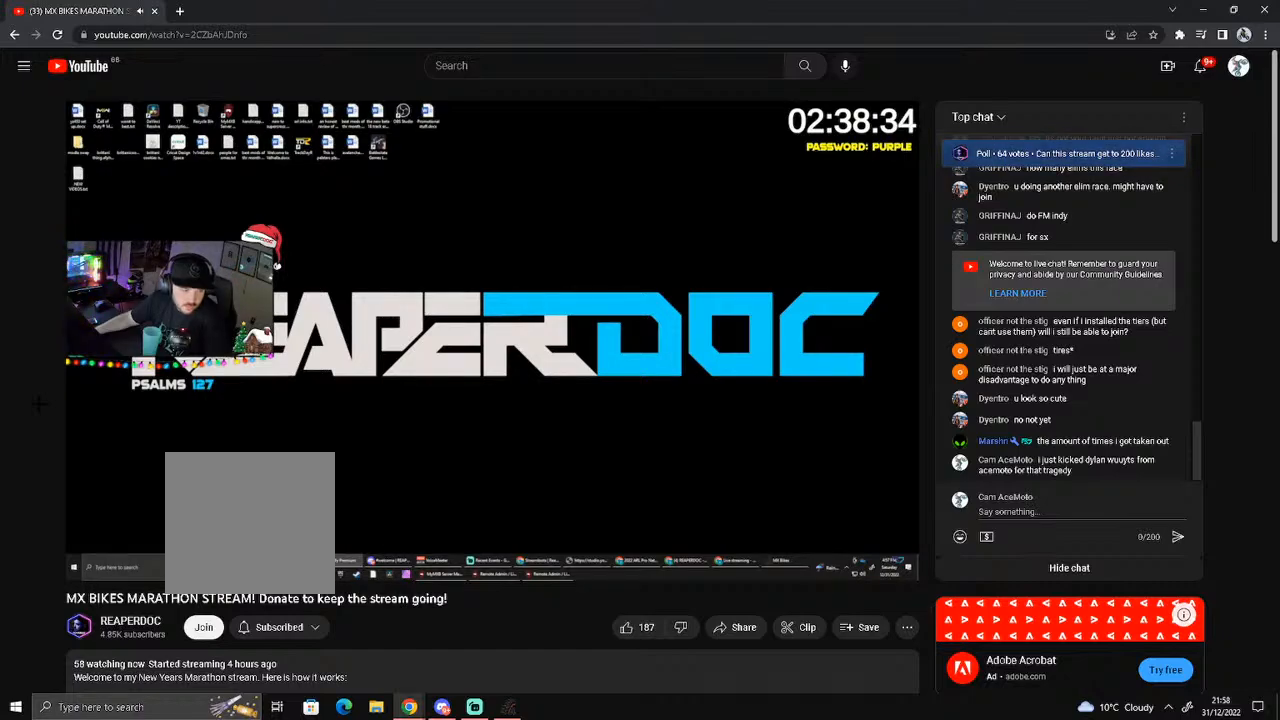
{"buttons": [], "left_stick": "down", "right_stick": "center", "events": []}
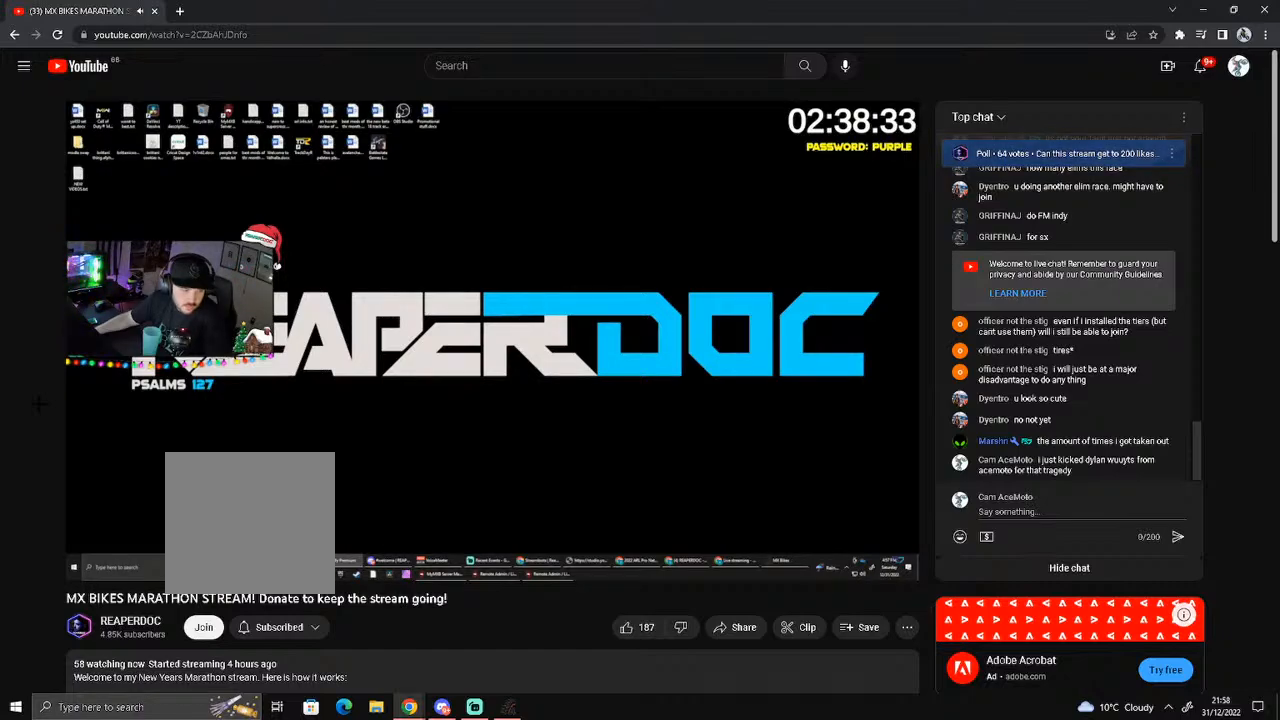
{"buttons": [], "left_stick": "down", "right_stick": "center", "events": []}
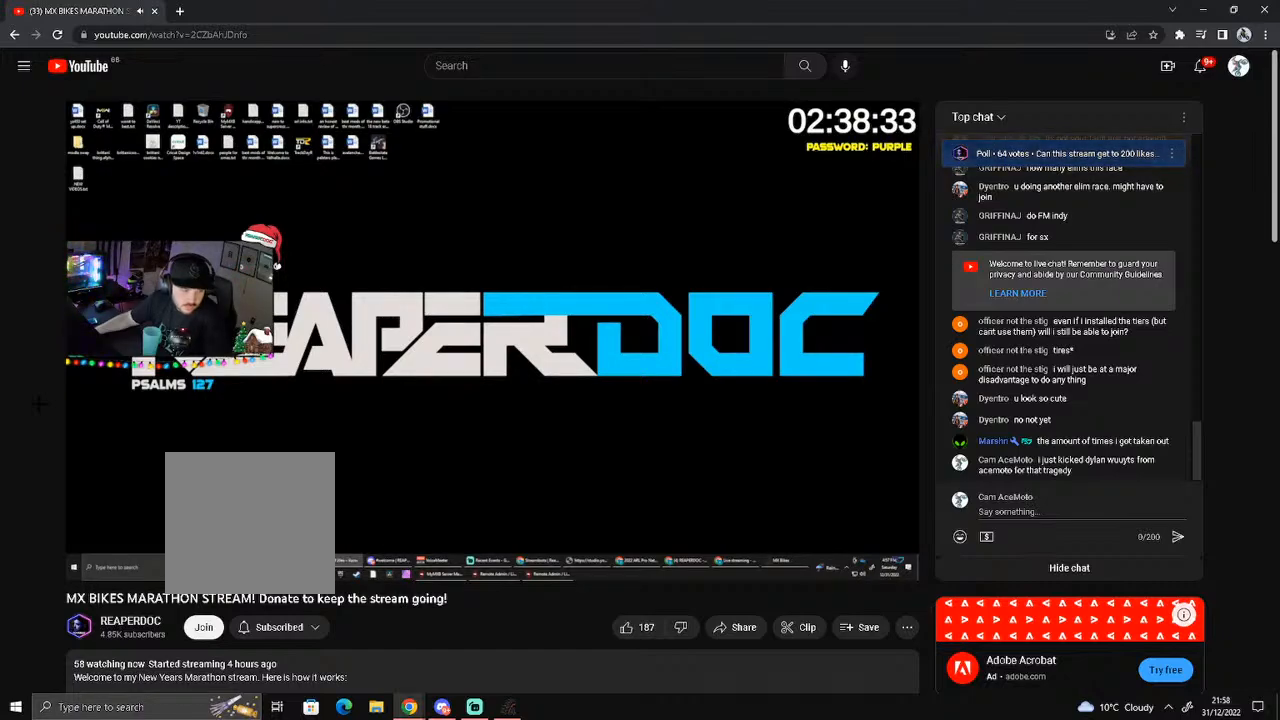
{"buttons": [], "left_stick": "down", "right_stick": "center", "events": []}
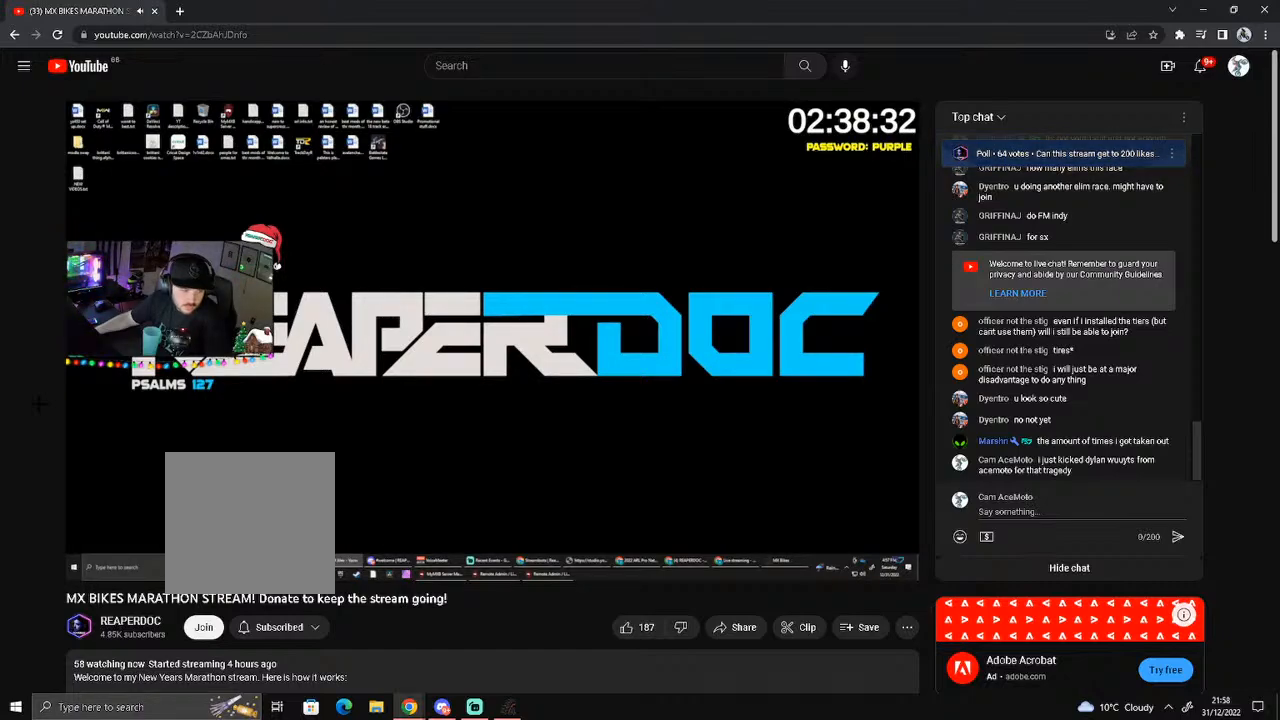
{"buttons": [], "left_stick": "down", "right_stick": "center", "events": []}
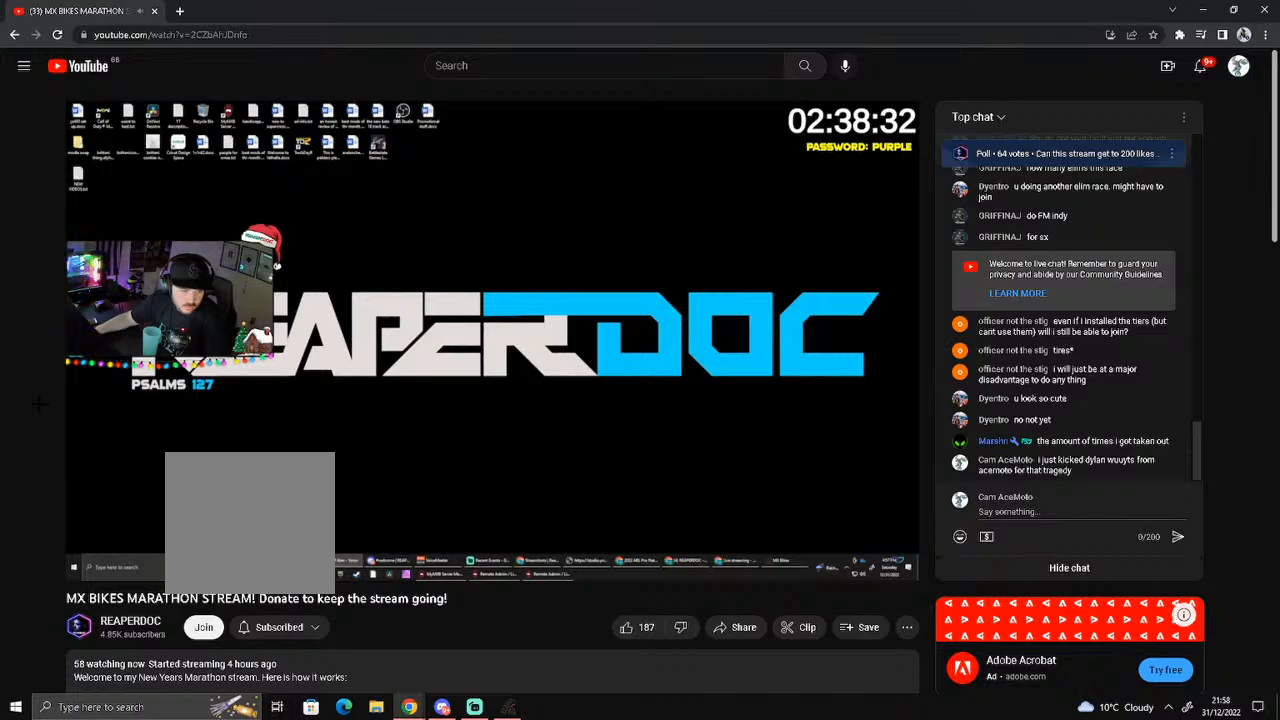
{"buttons": [], "left_stick": "down", "right_stick": "center", "events": []}
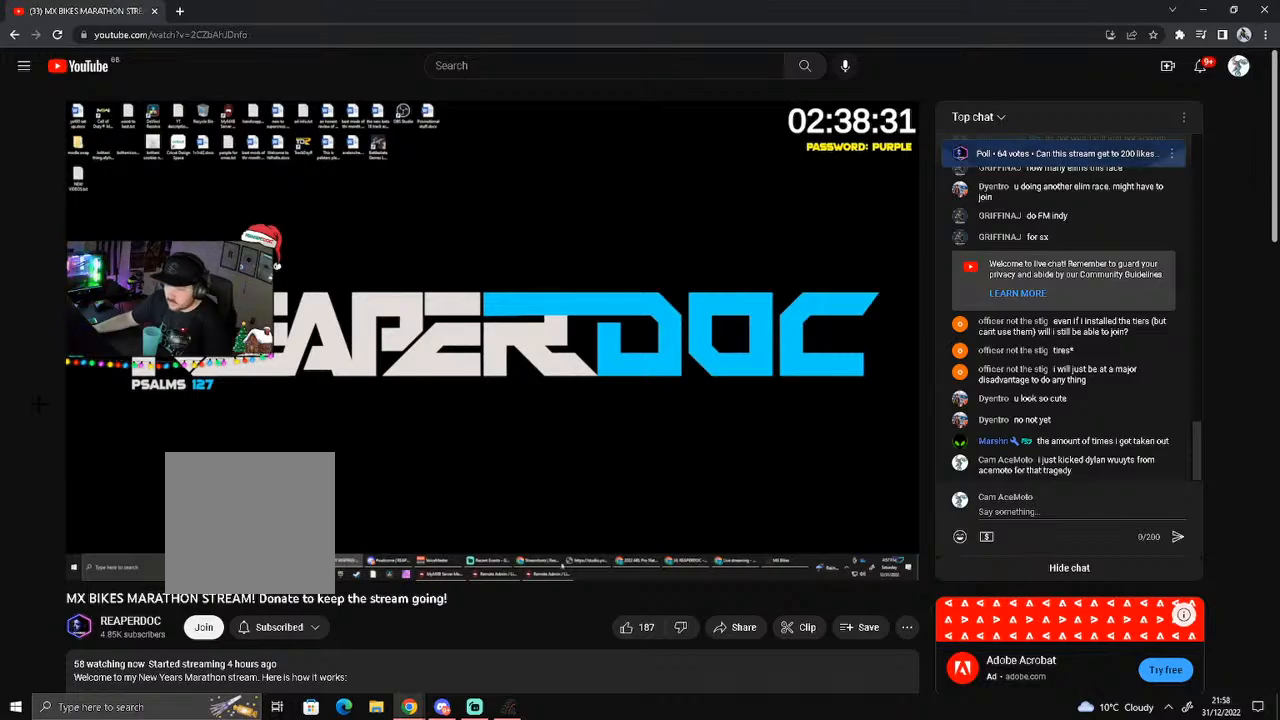
{"buttons": [], "left_stick": "down", "right_stick": "center", "events": []}
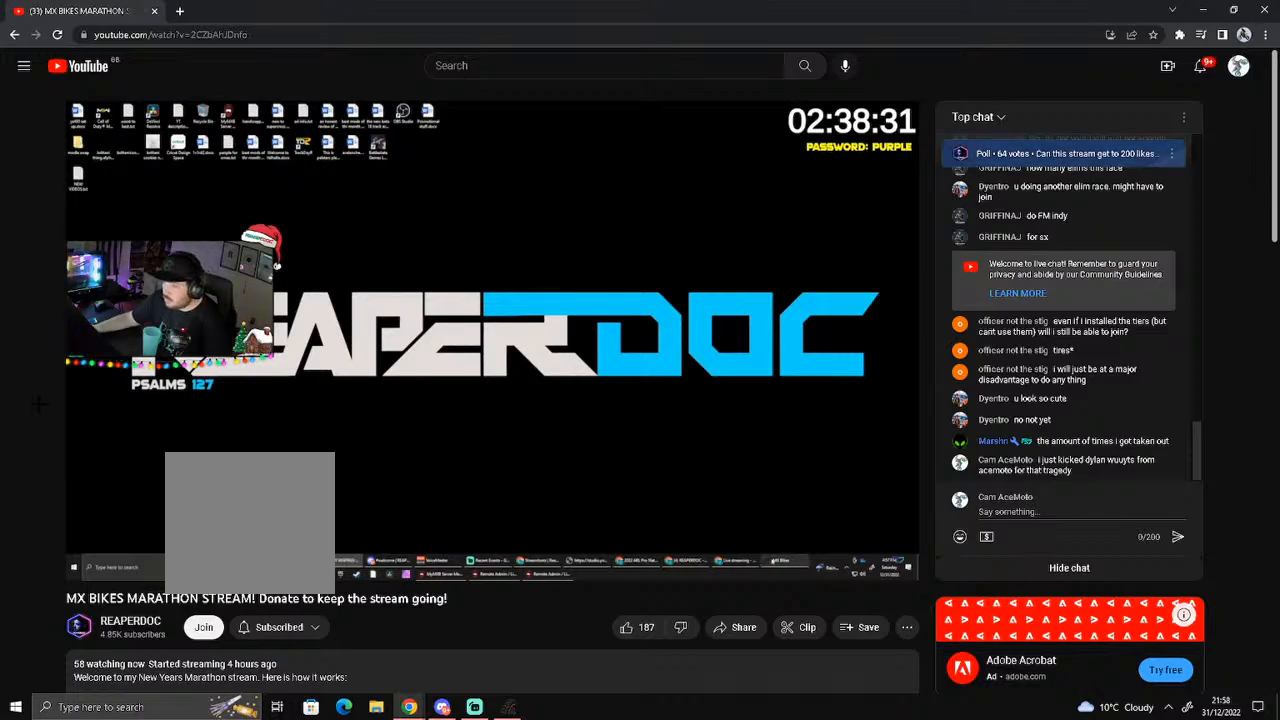
{"buttons": [], "left_stick": "down", "right_stick": "center", "events": []}
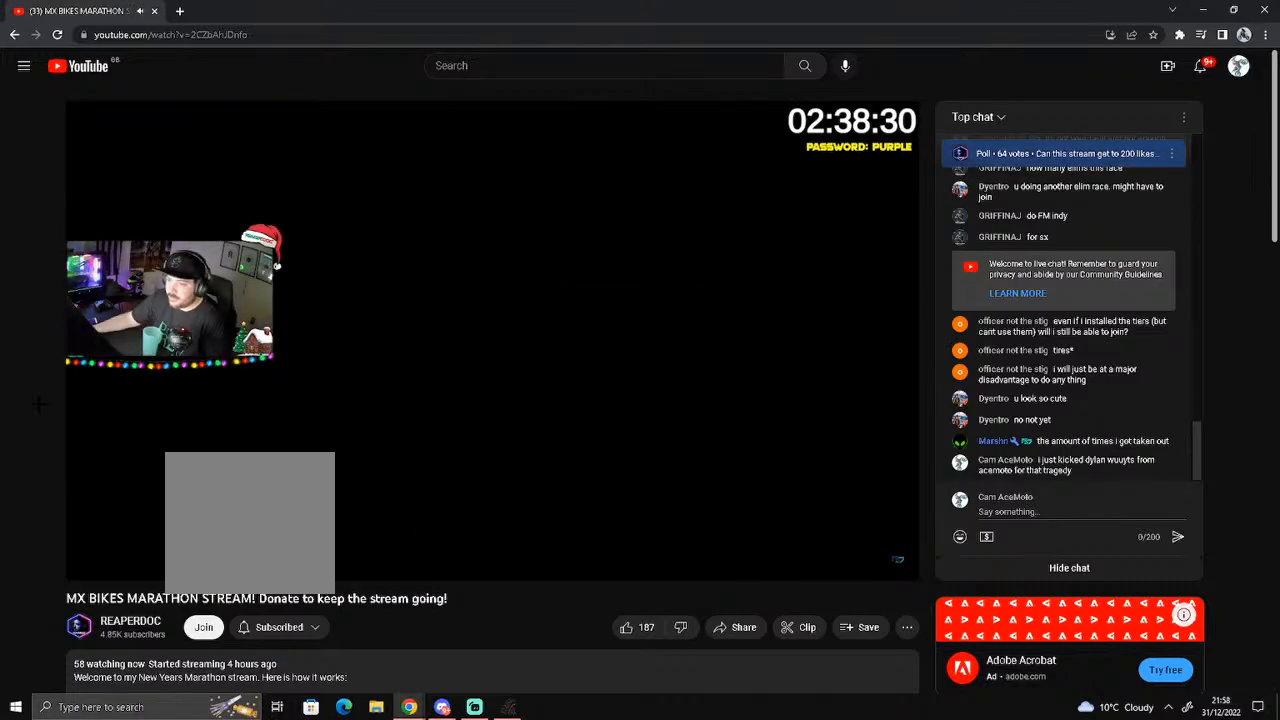
{"buttons": [], "left_stick": "down", "right_stick": "center", "events": []}
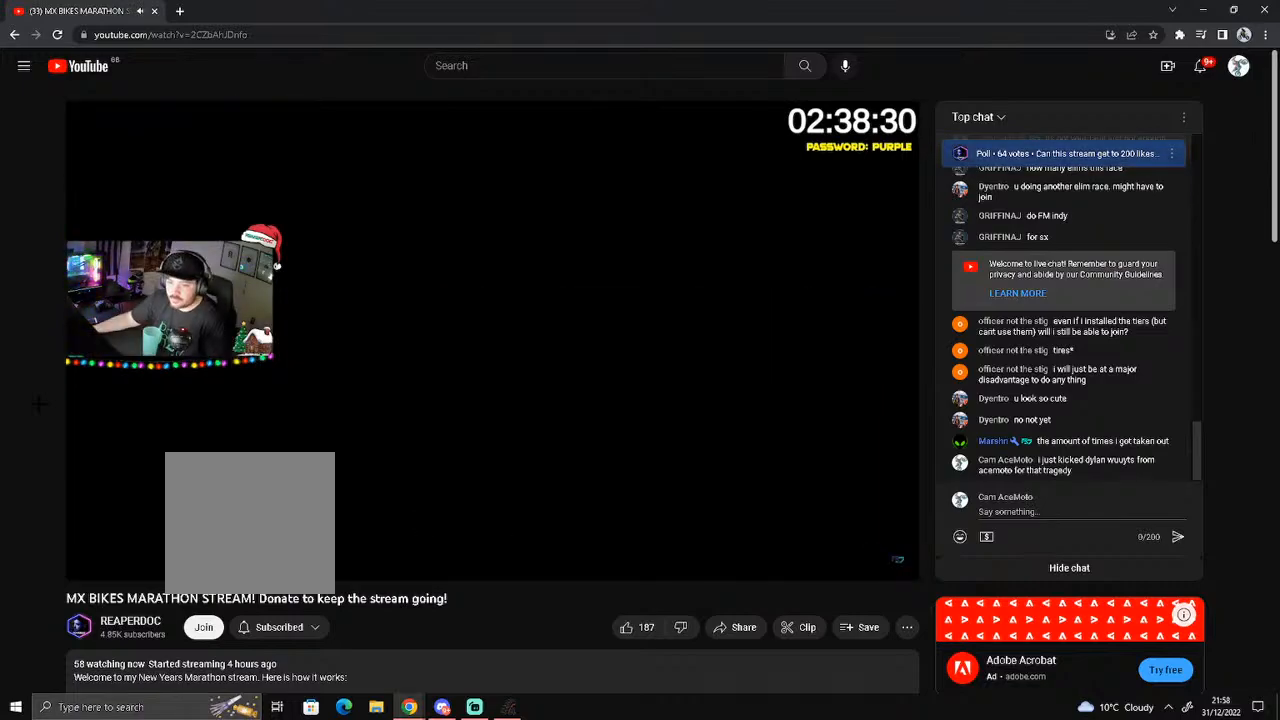
{"buttons": [], "left_stick": "down", "right_stick": "center", "events": []}
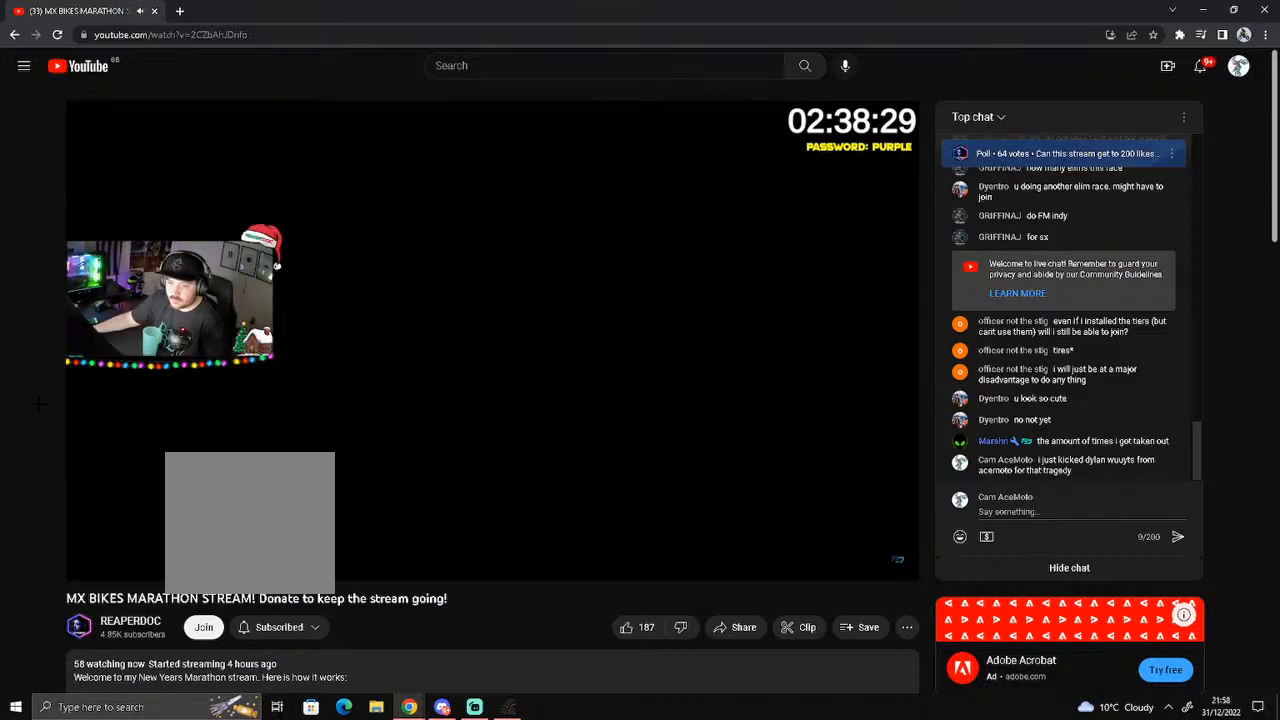
{"buttons": [], "left_stick": "down", "right_stick": "center", "events": []}